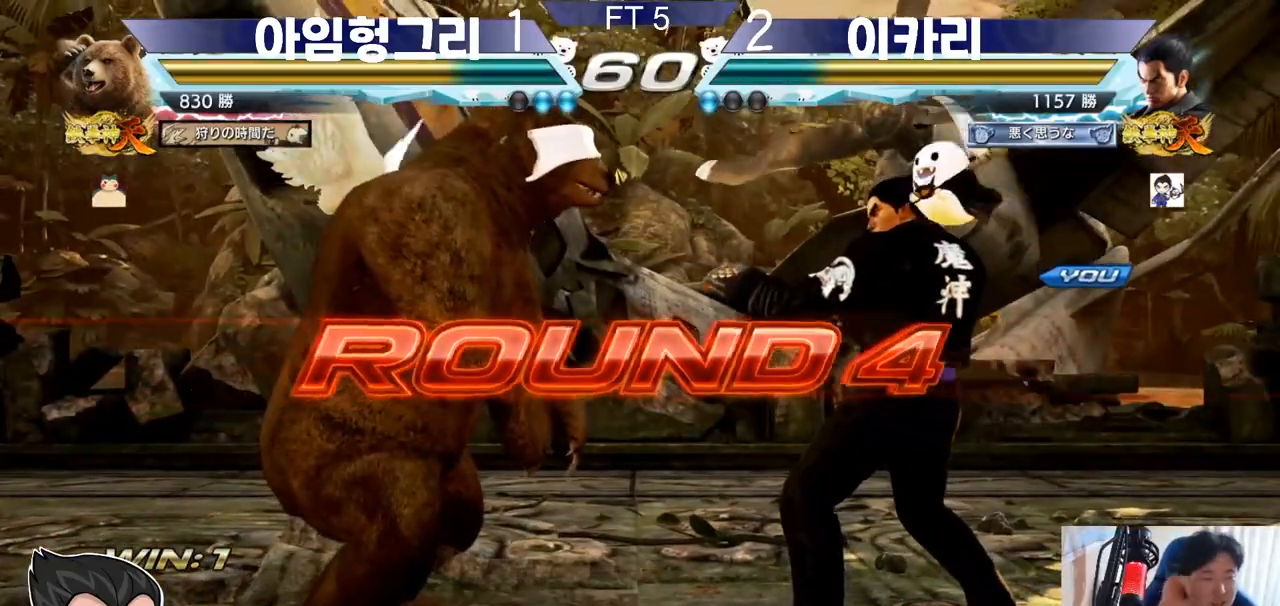
Gameplay with a controller (arcade stick); each line is a JSON object with the inputs held at the frame after it. "events" lists button and stick changes between this image and that frame as [ms after this image, input, new state], when the widget could be followed in between. Not read: L3 LP MK MP R3.
{"buttons": ["TRIANGLE"], "left_stick": "center", "events": [[417, "TRIANGLE", "down"], [434, "SQUARE", "down"], [501, "SQUARE", "up"]]}
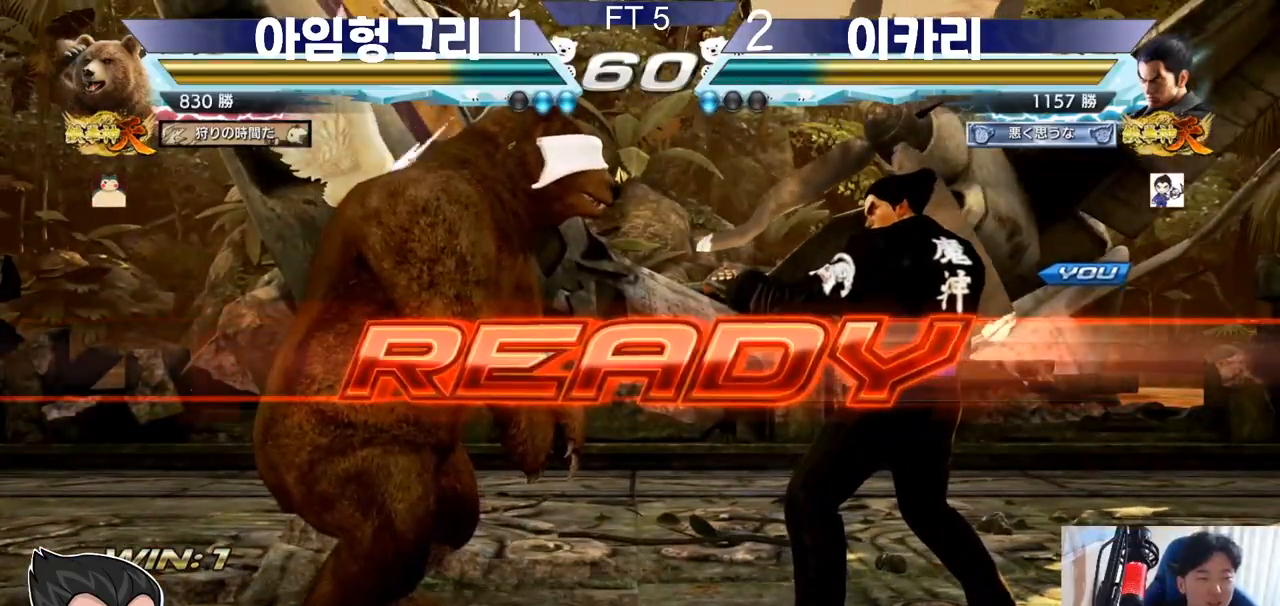
{"buttons": ["SQUARE", "TRIANGLE"], "left_stick": "center", "events": [[33, "TRIANGLE", "up"], [183, "SQUARE", "down"], [183, "TRIANGLE", "down"], [300, "SQUARE", "up"], [300, "TRIANGLE", "up"], [450, "TRIANGLE", "down"], [484, "SQUARE", "down"]]}
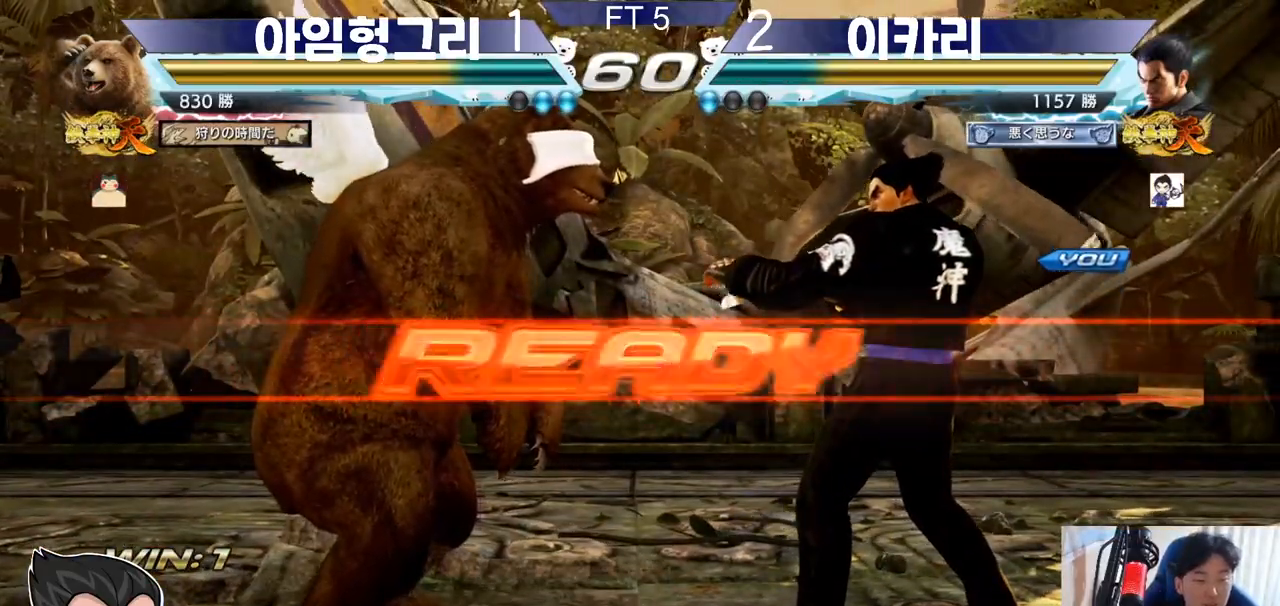
{"buttons": [], "left_stick": "left", "events": [[67, "SQUARE", "up"], [67, "TRIANGLE", "up"], [167, "SQUARE", "down"], [167, "TRIANGLE", "down"], [217, "left_stick", "down"], [250, "TRIANGLE", "up"], [284, "TRIANGLE", "down"], [334, "SQUARE", "up"], [334, "TRIANGLE", "up"], [367, "SQUARE", "down"], [367, "TRIANGLE", "down"], [367, "left_stick", "center"], [401, "SQUARE", "up"], [434, "left_stick", "left"], [467, "TRIANGLE", "up"]]}
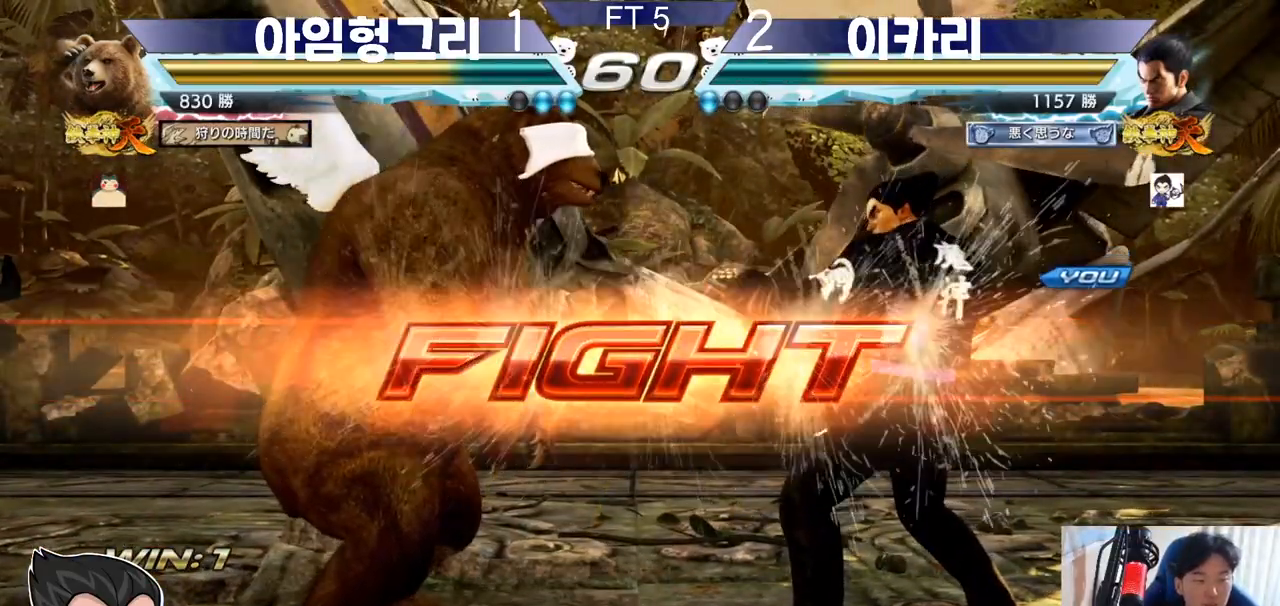
{"buttons": [], "left_stick": "left", "events": [[133, "SQUARE", "down"], [200, "TRIANGLE", "down"], [250, "SQUARE", "up"], [267, "TRIANGLE", "up"]]}
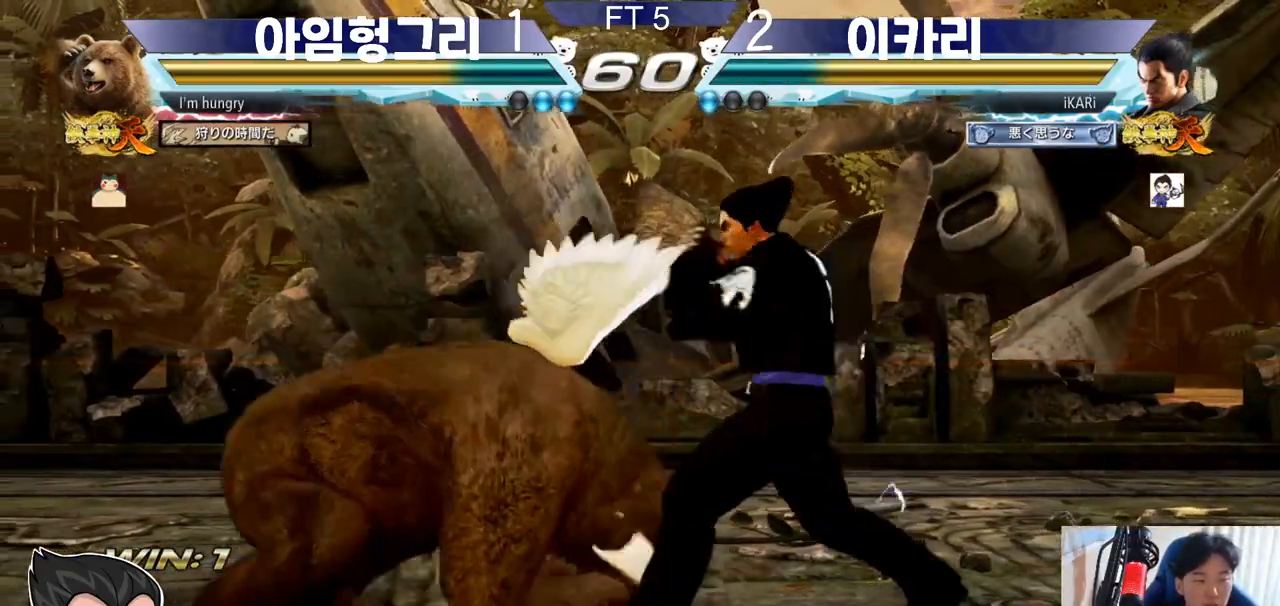
{"buttons": [], "left_stick": "center", "events": [[50, "left_stick", "center"], [100, "left_stick", "right"], [450, "left_stick", "center"]]}
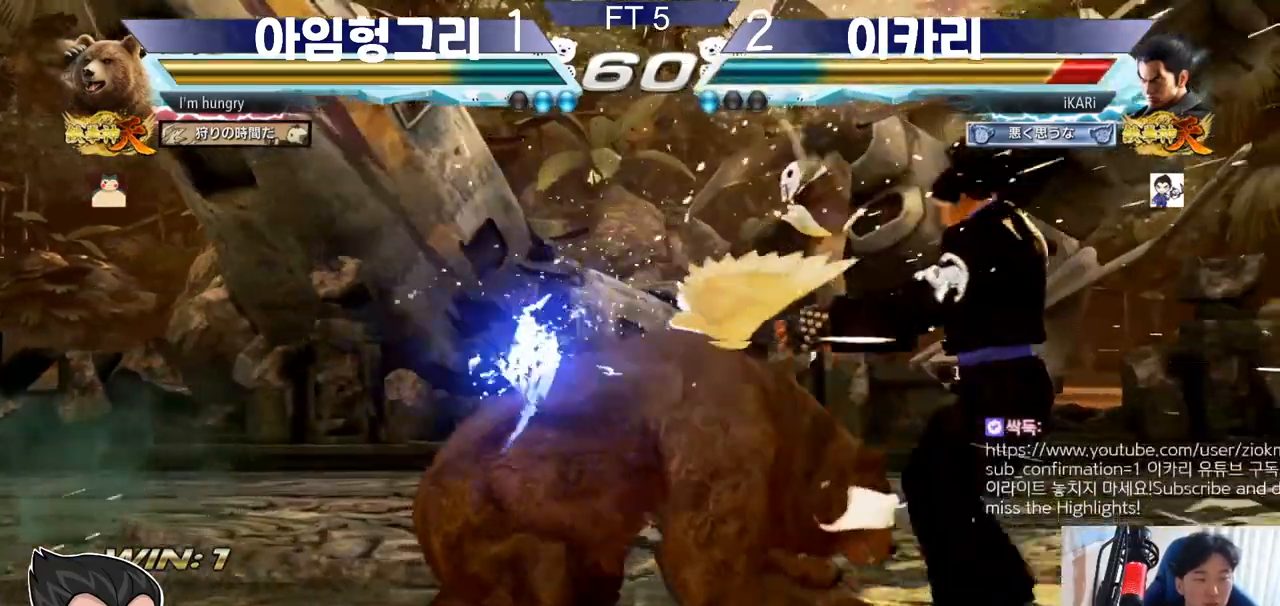
{"buttons": [], "left_stick": "right", "events": [[267, "left_stick", "right"]]}
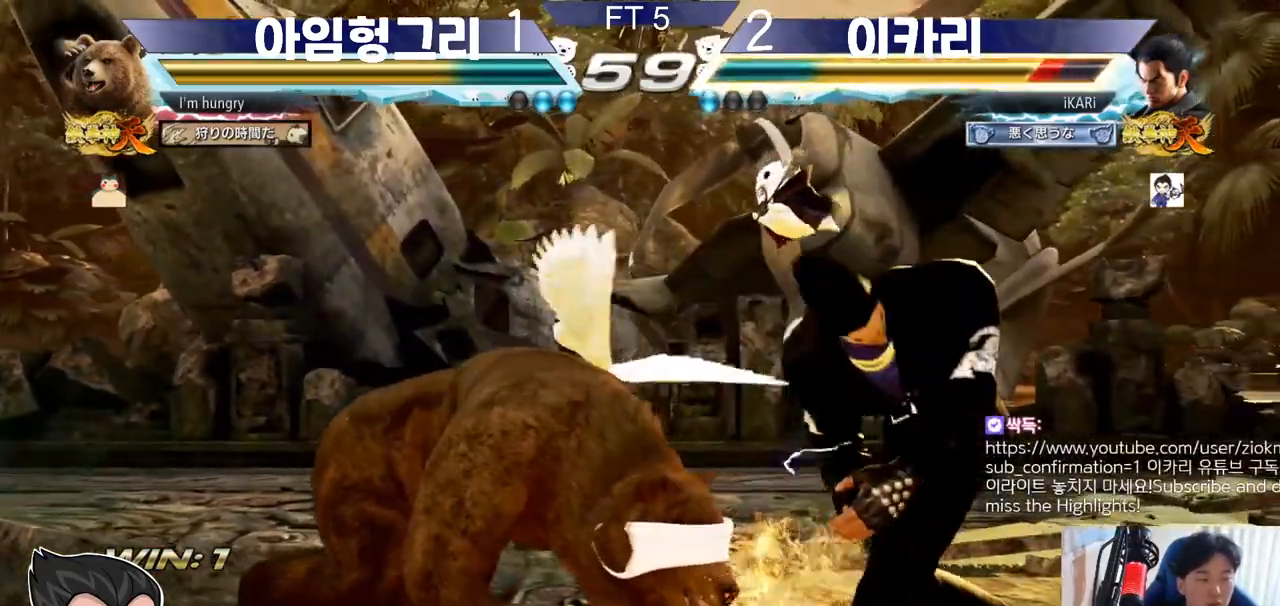
{"buttons": [], "left_stick": "right", "events": [[83, "left_stick", "center"], [300, "left_stick", "right"], [350, "left_stick", "center"], [417, "left_stick", "right"]]}
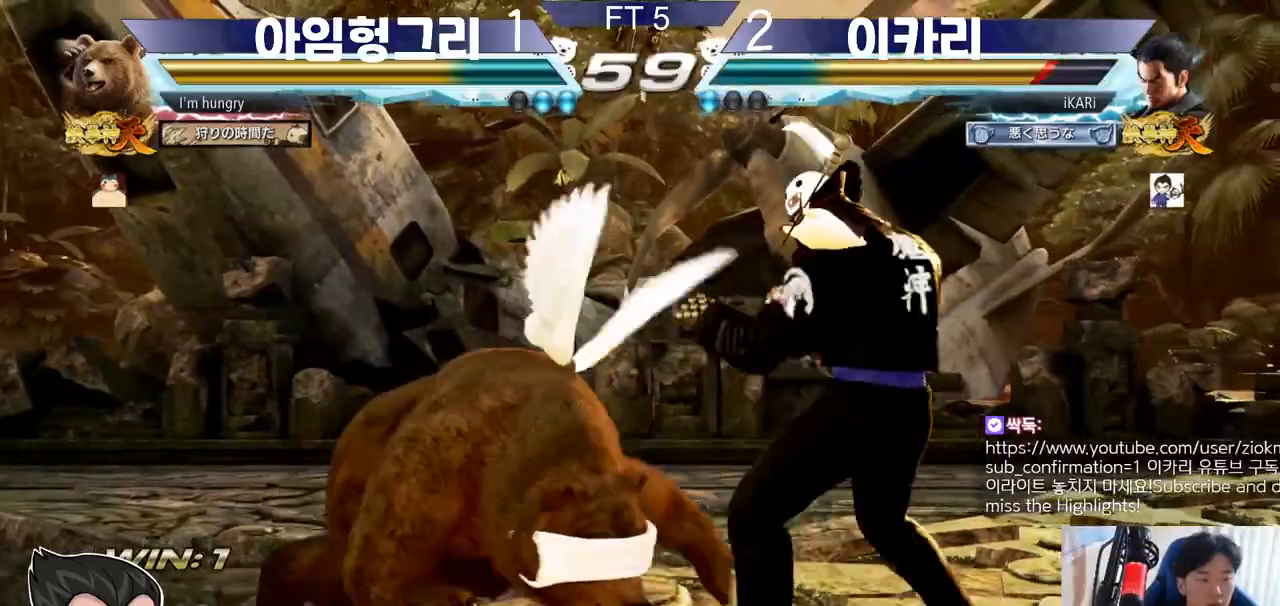
{"buttons": [], "left_stick": "center", "events": [[267, "left_stick", "center"], [450, "left_stick", "right"], [500, "left_stick", "center"]]}
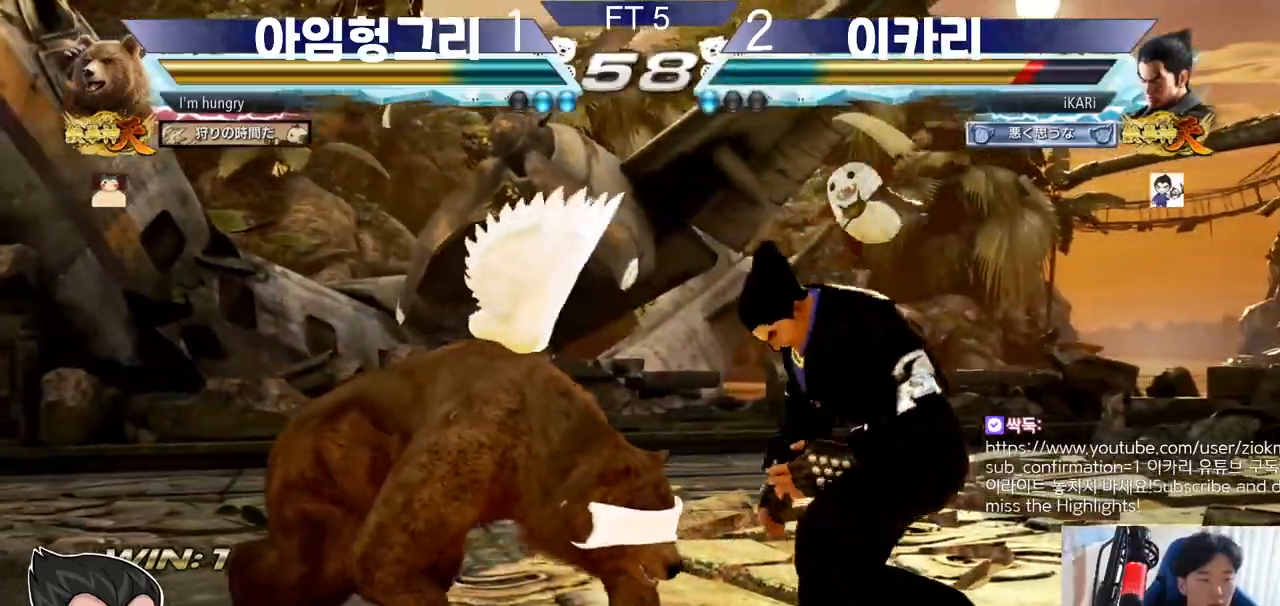
{"buttons": [], "left_stick": "right", "events": [[117, "left_stick", "right"]]}
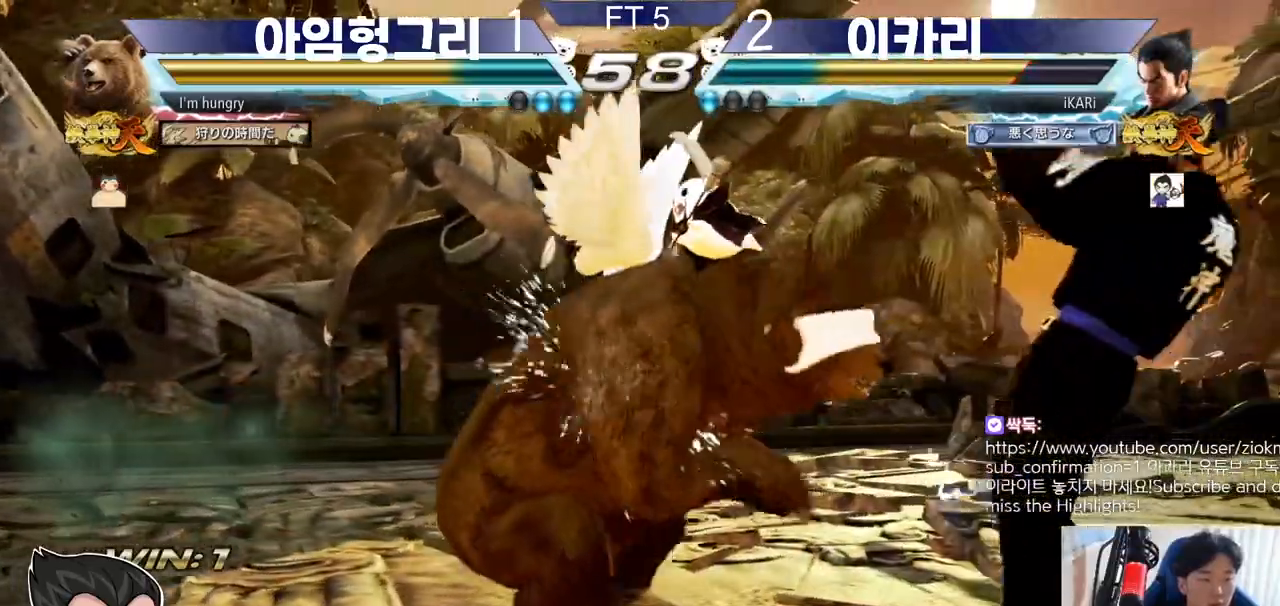
{"buttons": [], "left_stick": "down-left", "events": [[17, "left_stick", "center"], [100, "left_stick", "down-left"], [150, "SQUARE", "down"], [217, "SQUARE", "up"], [384, "TRIANGLE", "down"], [450, "TRIANGLE", "up"]]}
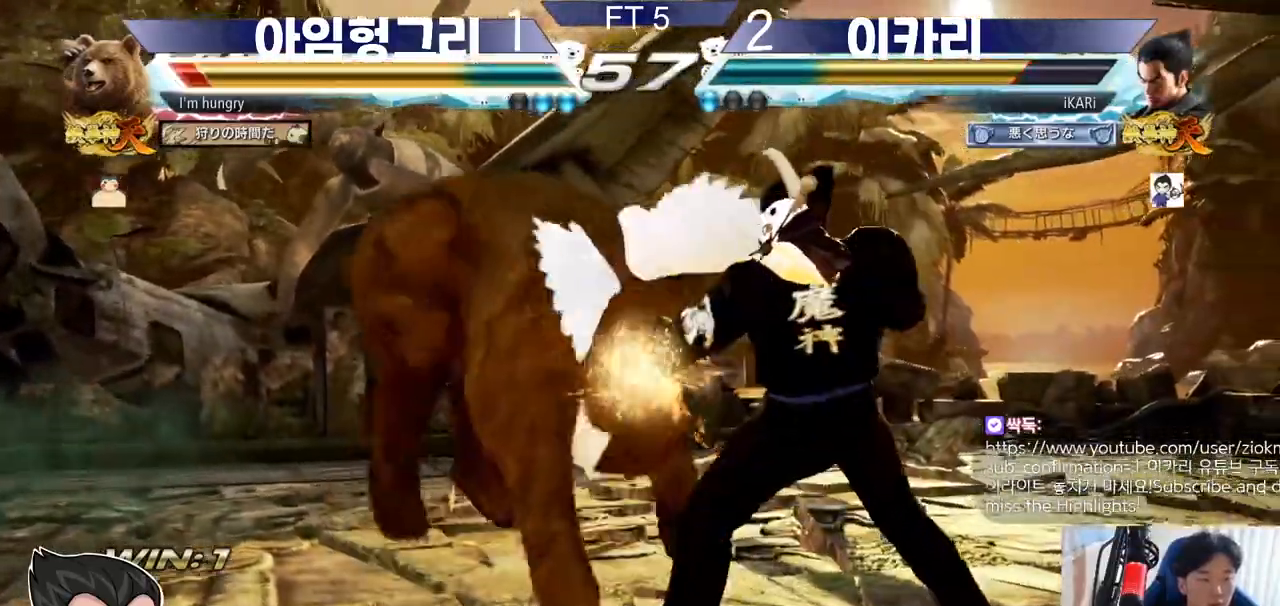
{"buttons": [], "left_stick": "center", "events": [[133, "TRIANGLE", "down"], [200, "TRIANGLE", "up"], [216, "left_stick", "center"], [233, "TRIANGLE", "down"], [266, "TRIANGLE", "up"], [333, "TRIANGLE", "down"], [433, "TRIANGLE", "up"]]}
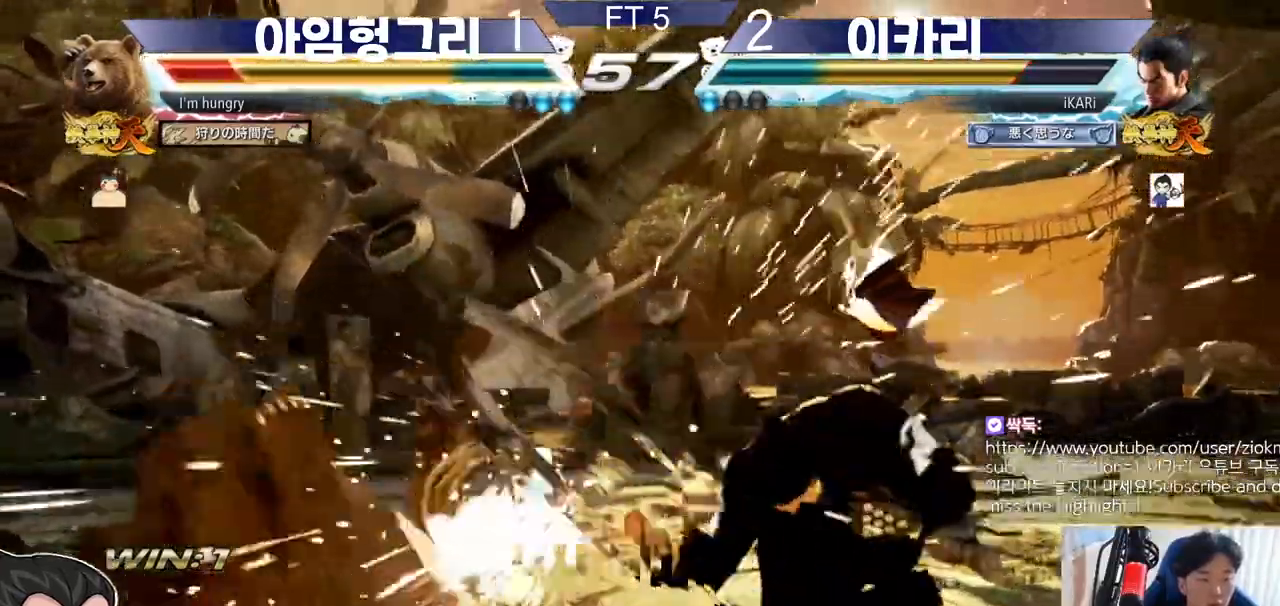
{"buttons": [], "left_stick": "left", "events": [[184, "left_stick", "left"], [234, "left_stick", "center"], [367, "left_stick", "left"], [434, "CIRCLE", "down"], [500, "CIRCLE", "up"]]}
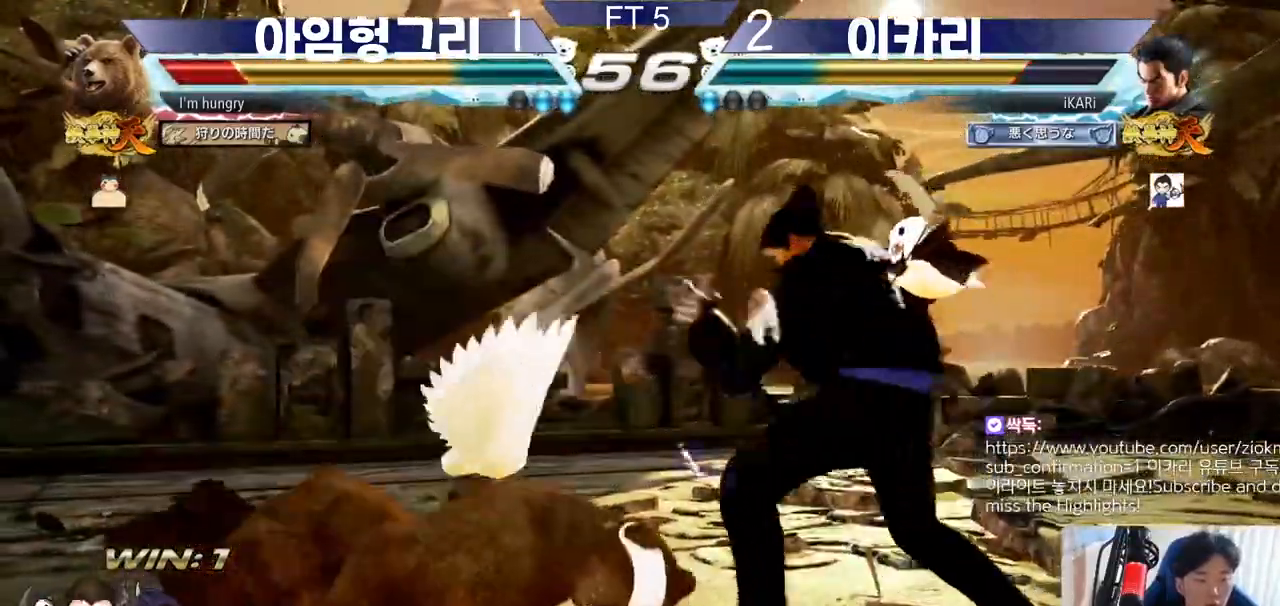
{"buttons": [], "left_stick": "center", "events": [[51, "TRIANGLE", "down"], [101, "left_stick", "center"], [134, "TRIANGLE", "up"], [201, "TRIANGLE", "down"], [234, "TRIANGLE", "up"], [301, "TRIANGLE", "down"], [451, "TRIANGLE", "up"]]}
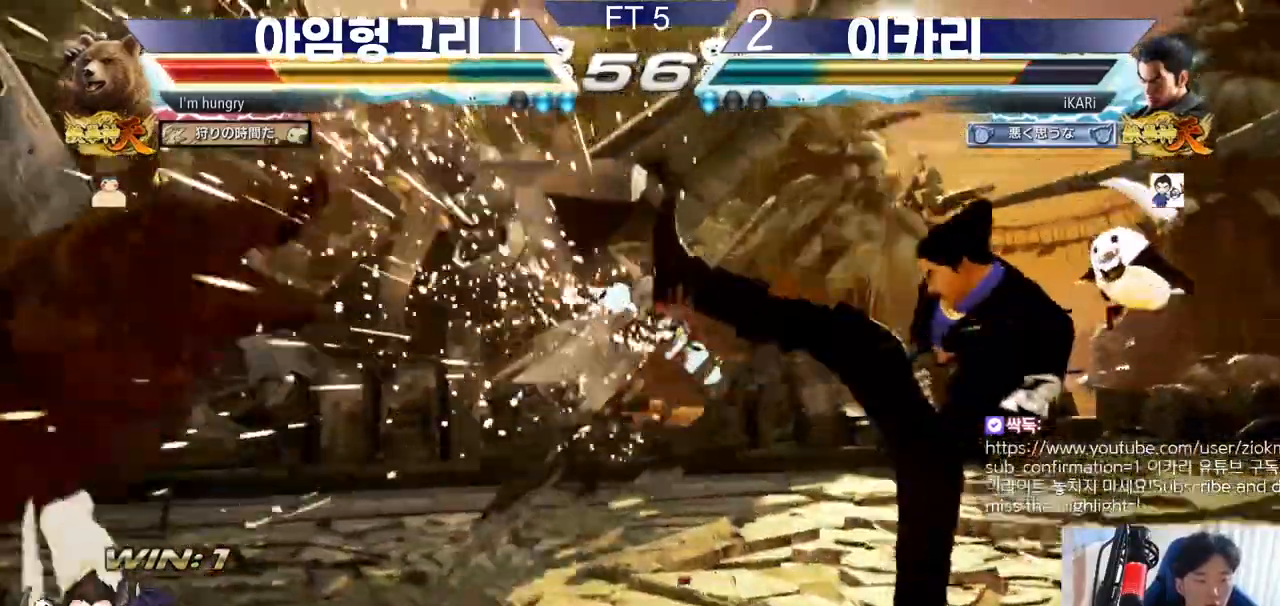
{"buttons": [], "left_stick": "left", "events": [[284, "left_stick", "down"], [334, "left_stick", "left"]]}
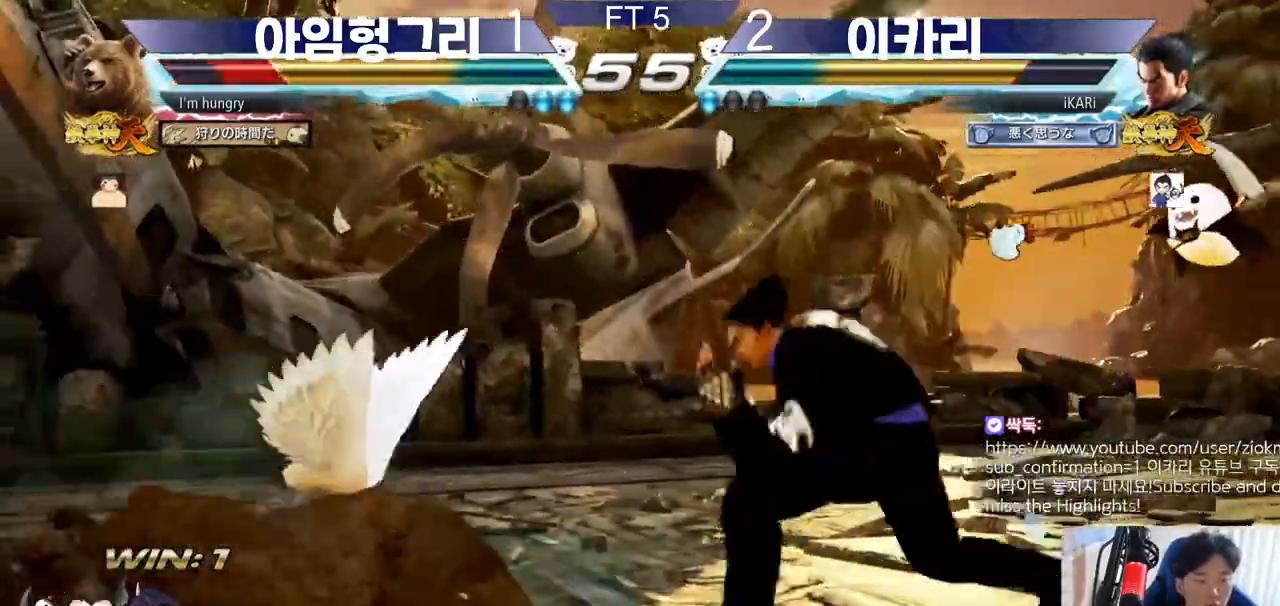
{"buttons": [], "left_stick": "left", "events": [[50, "CROSS", "down"], [100, "CROSS", "up"], [100, "TRIANGLE", "down"], [150, "TRIANGLE", "up"], [150, "left_stick", "center"], [300, "left_stick", "left"]]}
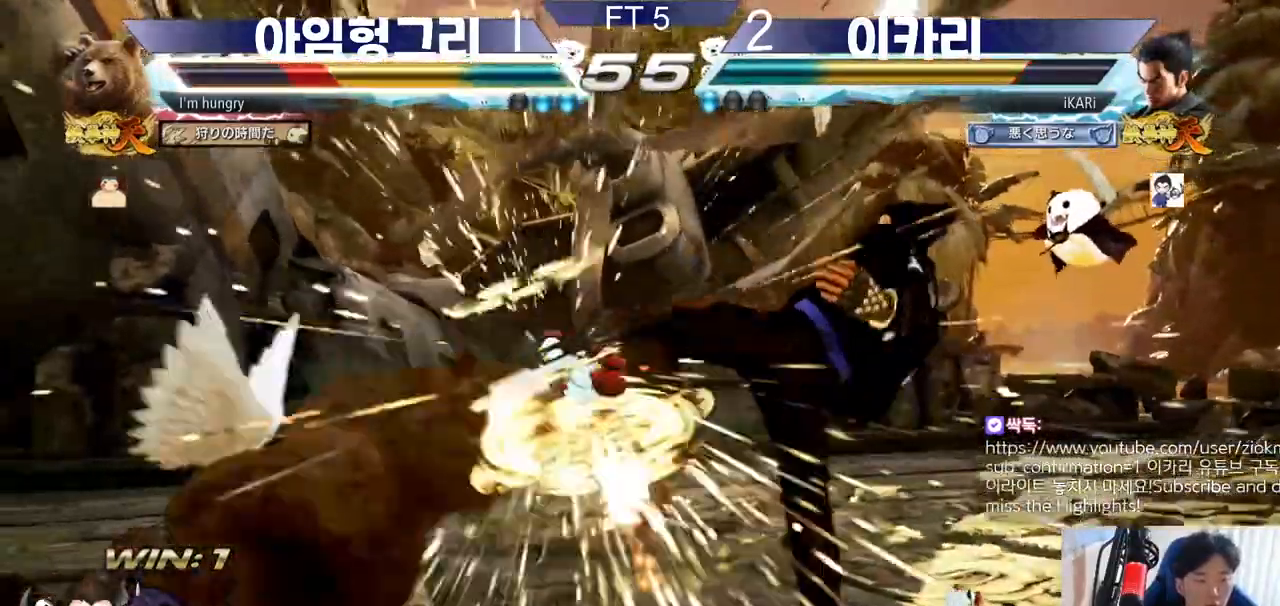
{"buttons": [], "left_stick": "left", "events": [[83, "left_stick", "center"], [267, "left_stick", "left"], [317, "left_stick", "center"], [400, "left_stick", "left"]]}
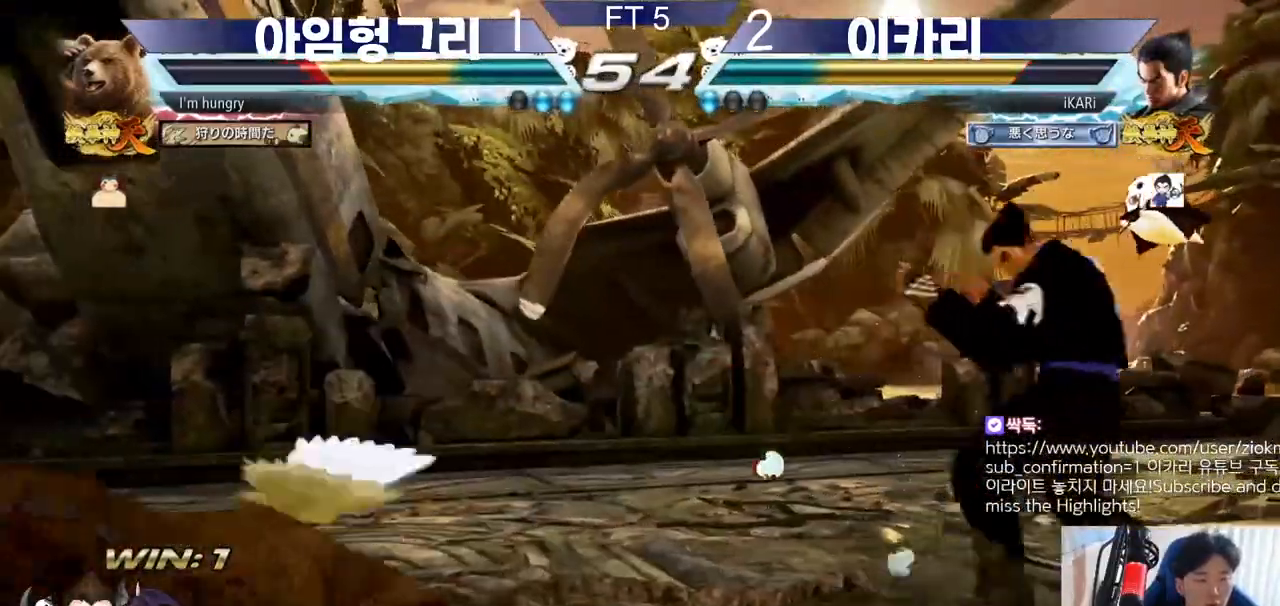
{"buttons": [], "left_stick": "left"}
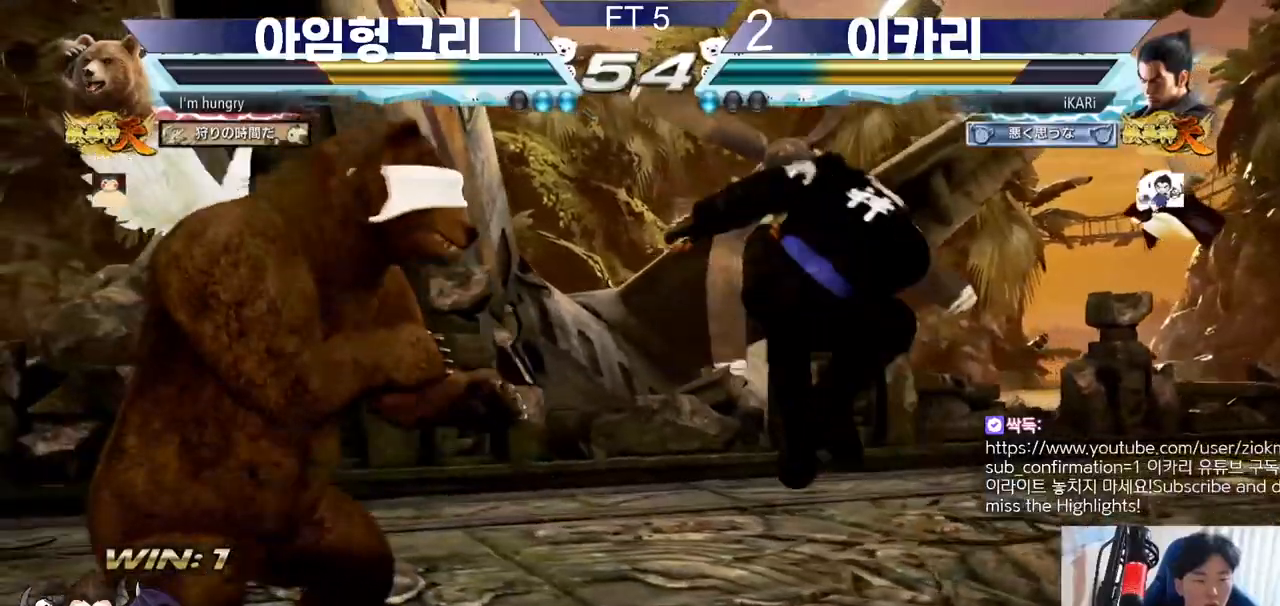
{"buttons": [], "left_stick": "center", "events": [[83, "left_stick", "center"]]}
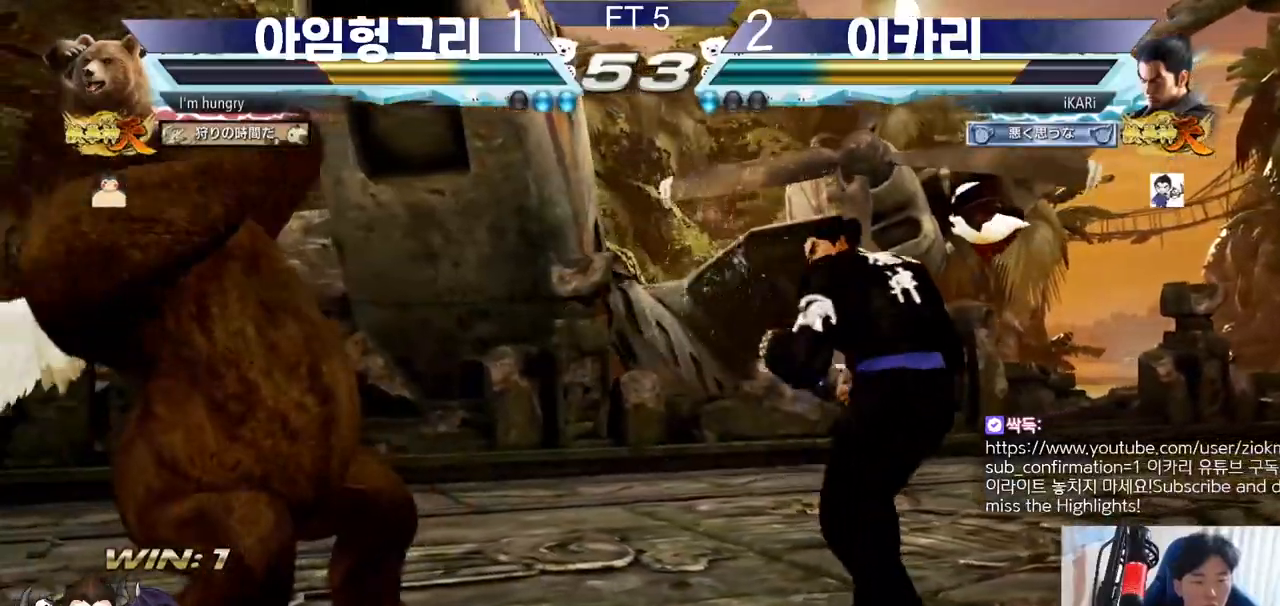
{"buttons": [], "left_stick": "center", "events": [[200, "left_stick", "left"], [316, "left_stick", "center"], [367, "TRIANGLE", "down"], [367, "left_stick", "down-left"], [383, "TRIANGLE", "up"], [417, "left_stick", "center"]]}
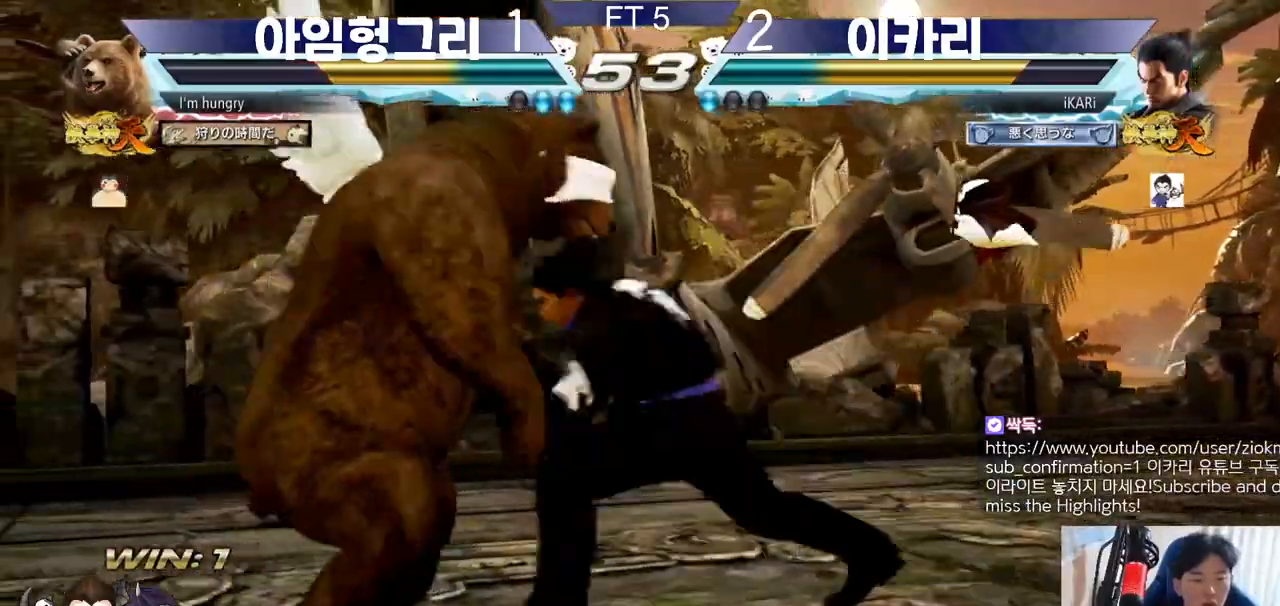
{"buttons": ["CROSS"], "left_stick": "left", "events": [[367, "left_stick", "left"], [467, "CROSS", "down"]]}
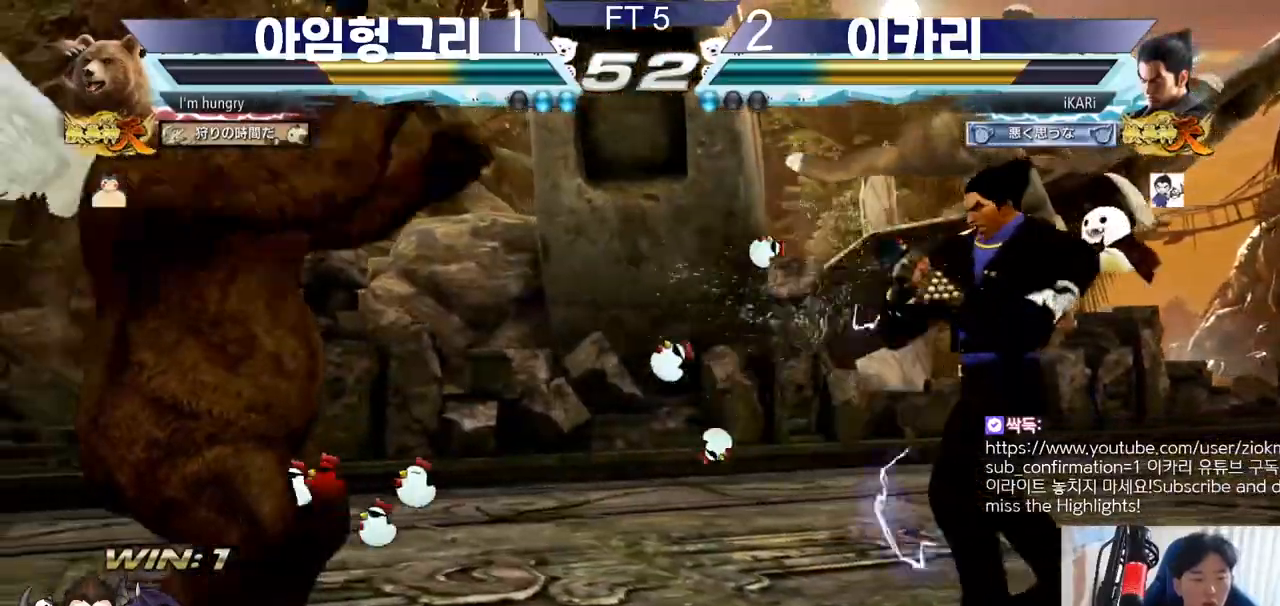
{"buttons": [], "left_stick": "center", "events": [[34, "CROSS", "up"], [51, "TRIANGLE", "down"], [101, "TRIANGLE", "up"], [134, "TRIANGLE", "down"], [184, "TRIANGLE", "up"], [234, "TRIANGLE", "down"], [284, "TRIANGLE", "up"], [284, "left_stick", "center"]]}
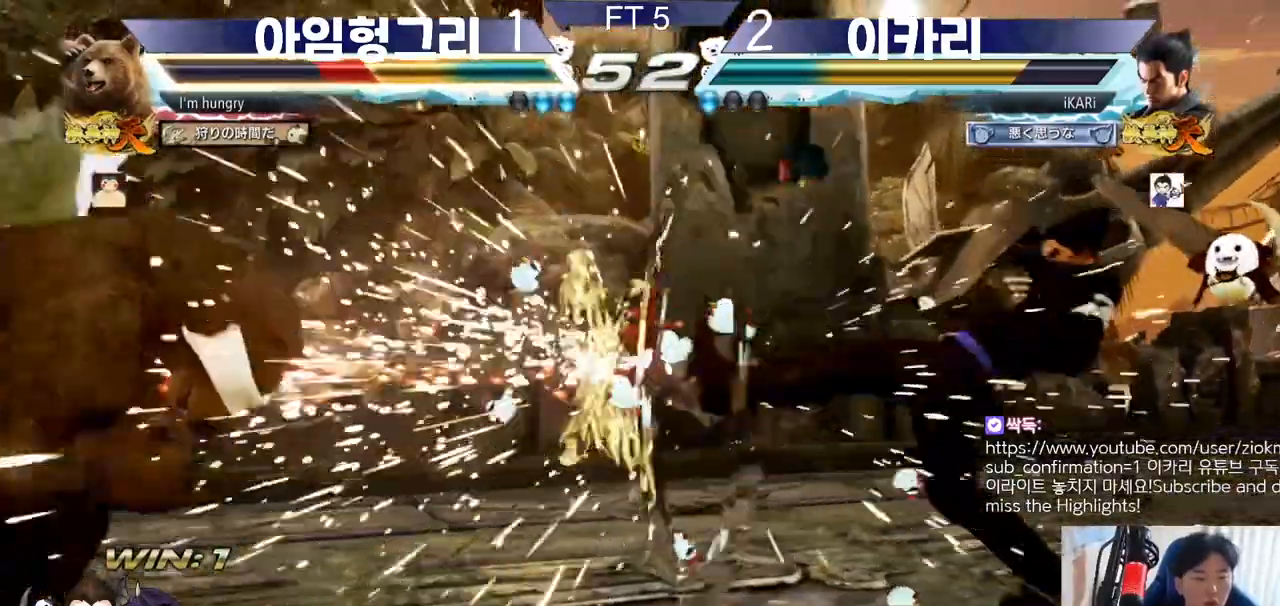
{"buttons": [], "left_stick": "center", "events": [[234, "left_stick", "left"], [300, "left_stick", "center"], [450, "left_stick", "right"], [501, "left_stick", "center"]]}
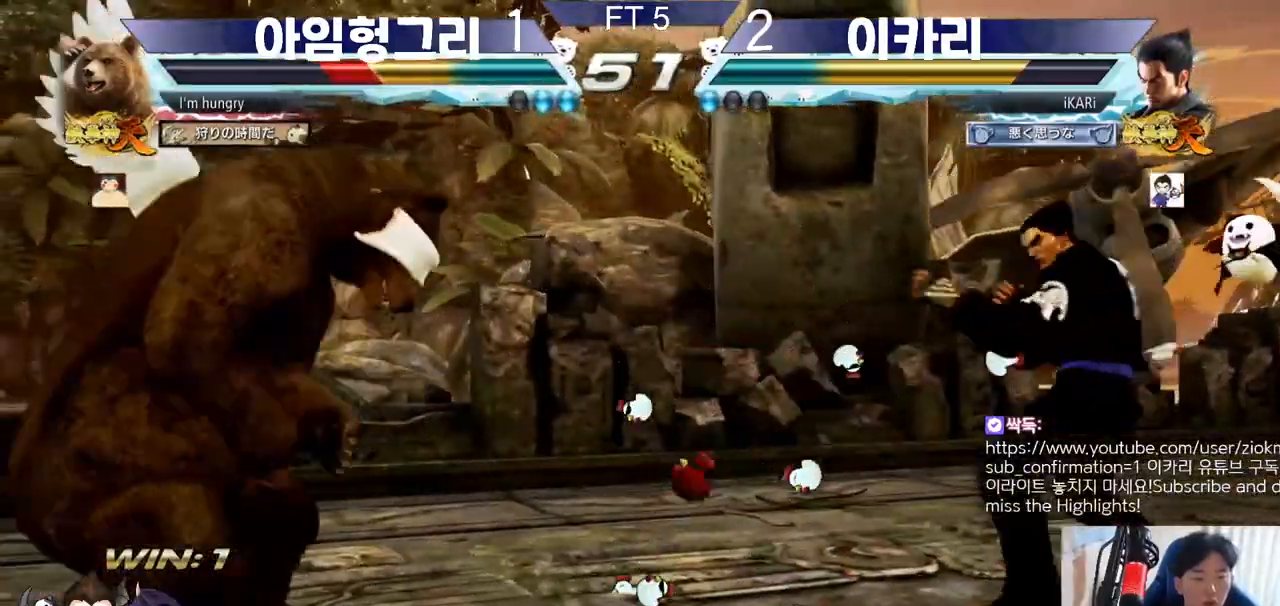
{"buttons": [], "left_stick": "center", "events": [[50, "left_stick", "right"], [250, "left_stick", "center"], [367, "left_stick", "right"], [433, "left_stick", "center"]]}
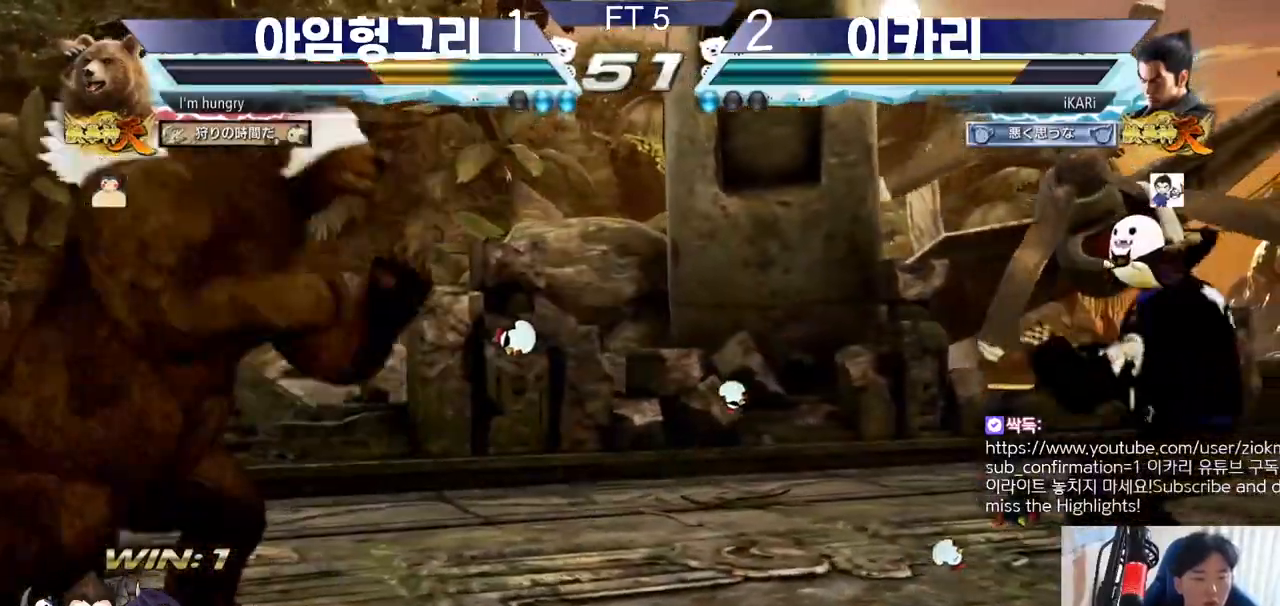
{"buttons": [], "left_stick": "center", "events": [[267, "left_stick", "left"], [334, "left_stick", "down"], [434, "left_stick", "center"]]}
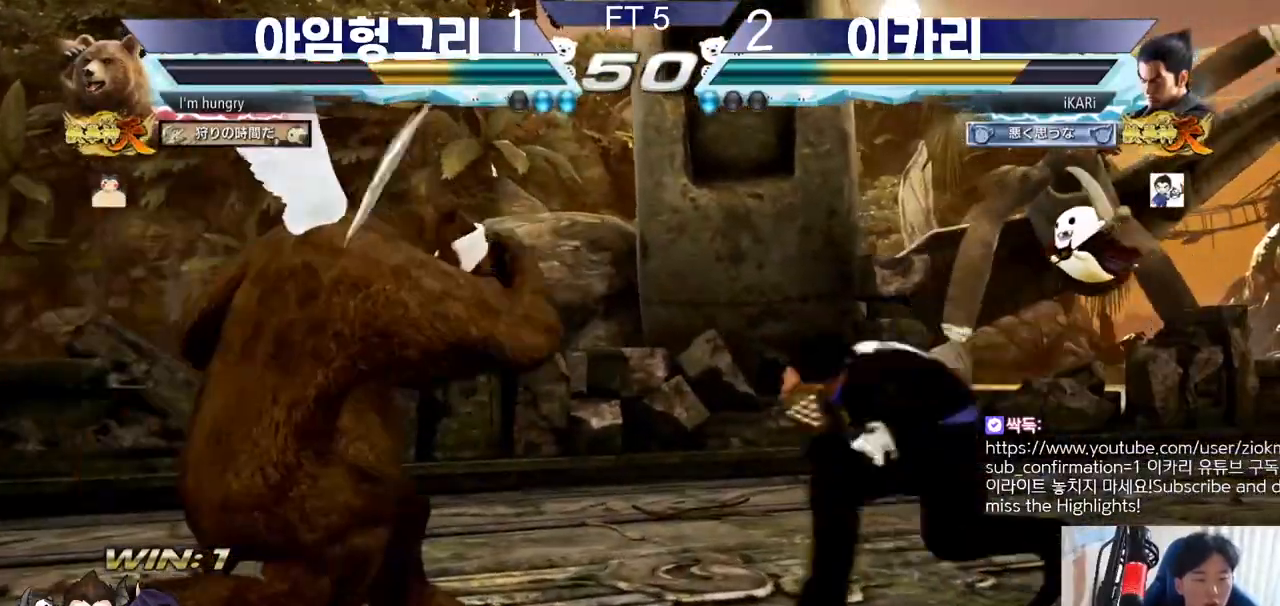
{"buttons": [], "left_stick": "left", "events": [[33, "TRIANGLE", "down"], [83, "TRIANGLE", "up"], [483, "left_stick", "left"]]}